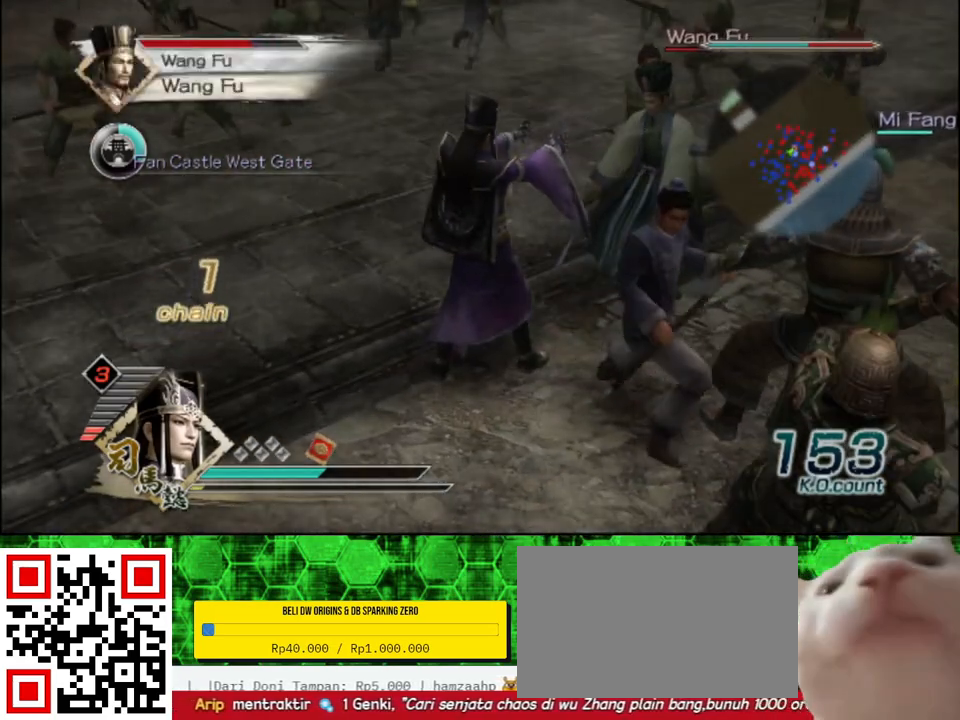
Gameplay with a controller (Xbox layout); each line is a JSON object with the inputs held at the frame after it. "events" lists button and stick changes between this image and that frame as [ms after this image, input, new state], when the widget could be followed in between.
{"buttons": [], "left_stick": "center", "right_stick": "center", "events": []}
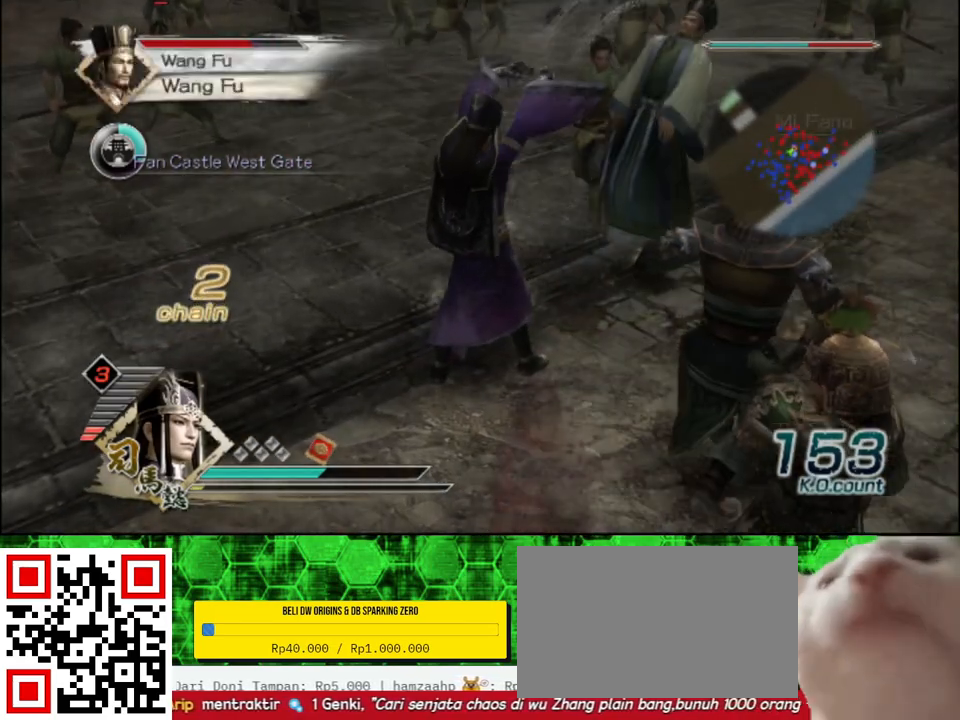
{"buttons": [], "left_stick": "center", "right_stick": "center", "events": []}
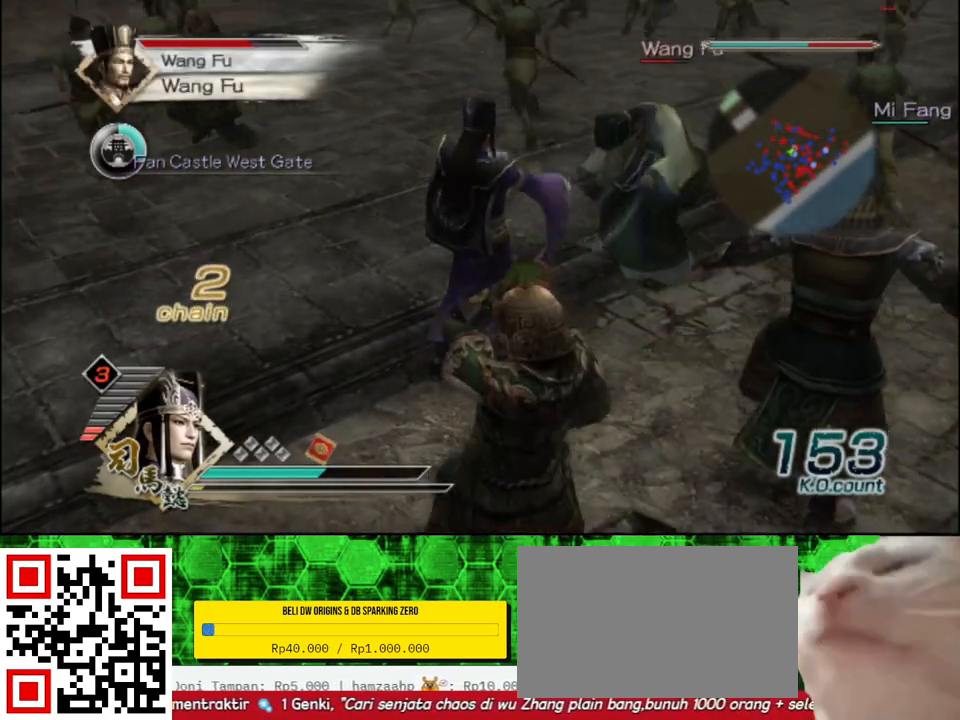
{"buttons": [], "left_stick": "center", "right_stick": "center", "events": []}
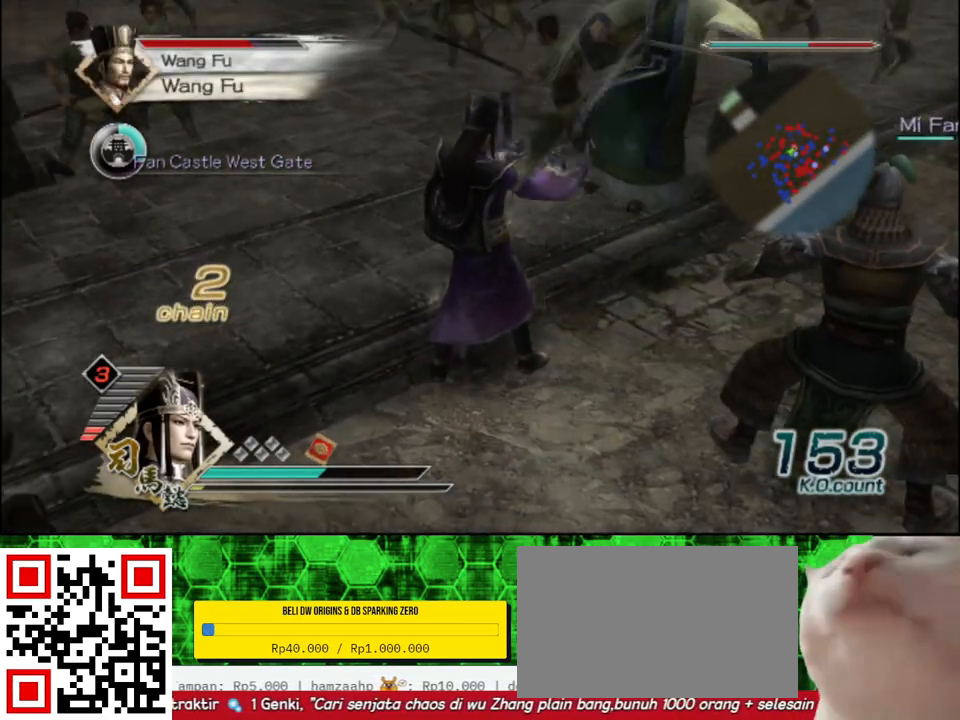
{"buttons": [], "left_stick": "center", "right_stick": "center", "events": []}
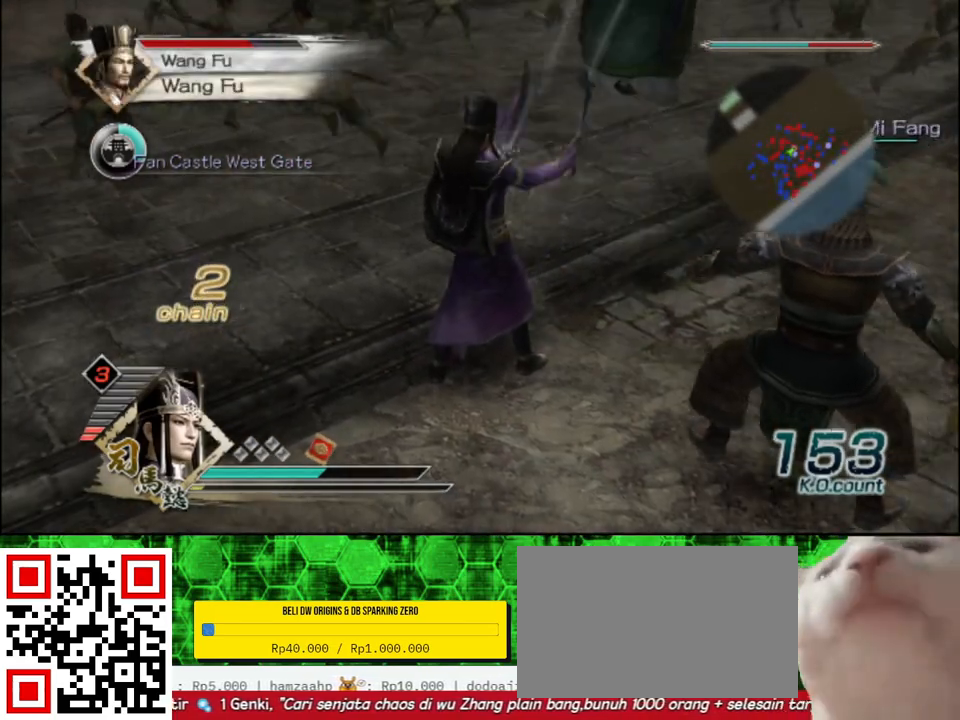
{"buttons": [], "left_stick": "center", "right_stick": "center", "events": []}
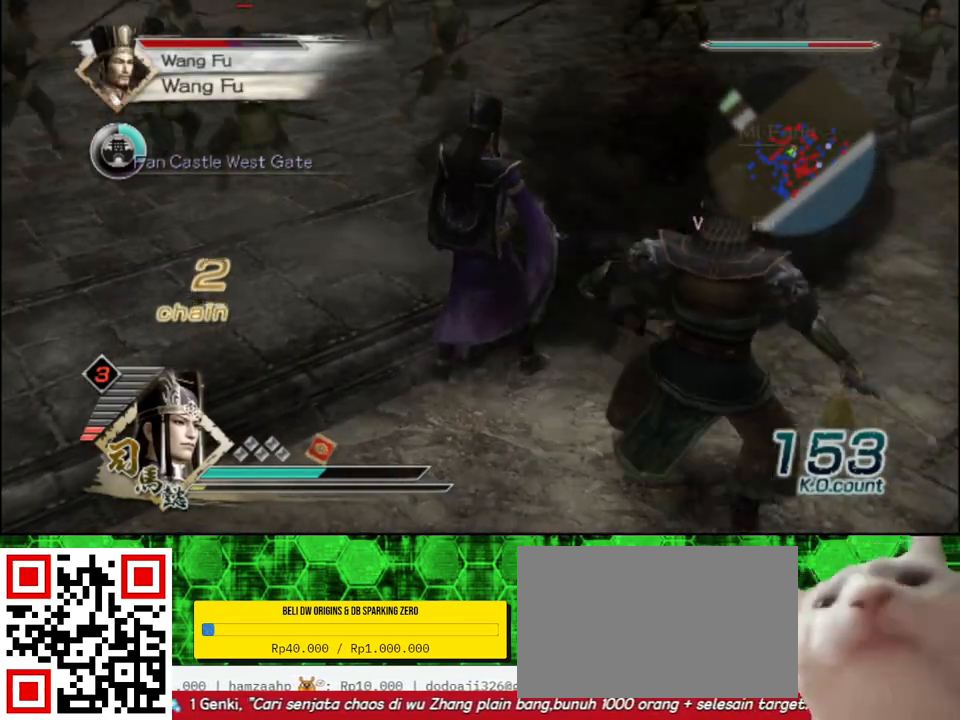
{"buttons": [], "left_stick": "center", "right_stick": "center", "events": []}
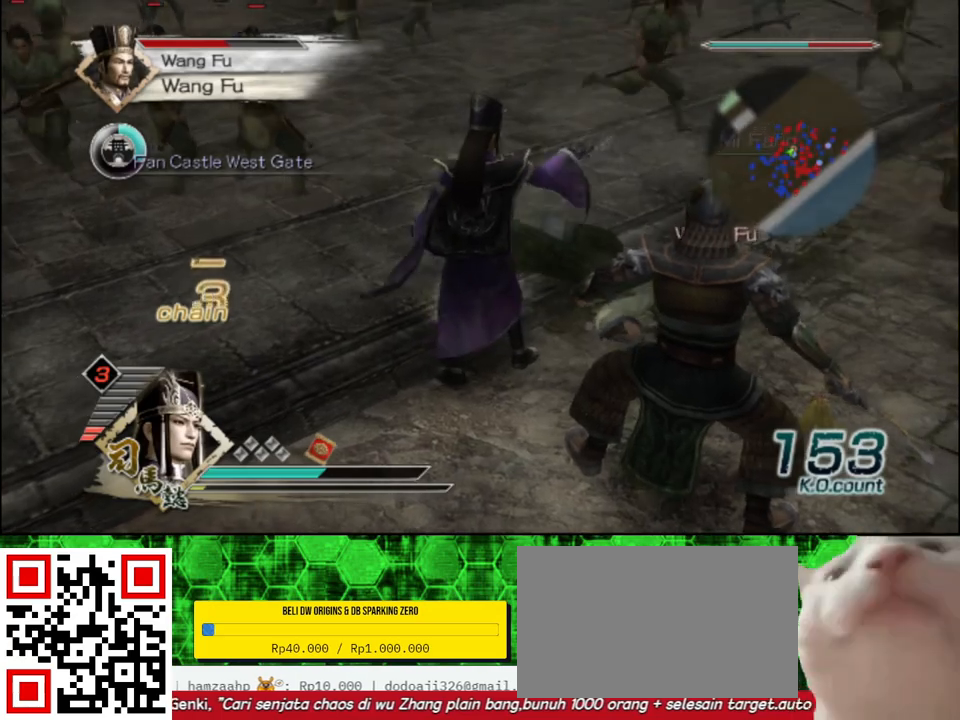
{"buttons": [], "left_stick": "up-right", "right_stick": "center", "events": [[100, "left_stick", "up-right"], [250, "left_stick", "center"], [433, "left_stick", "up-right"]]}
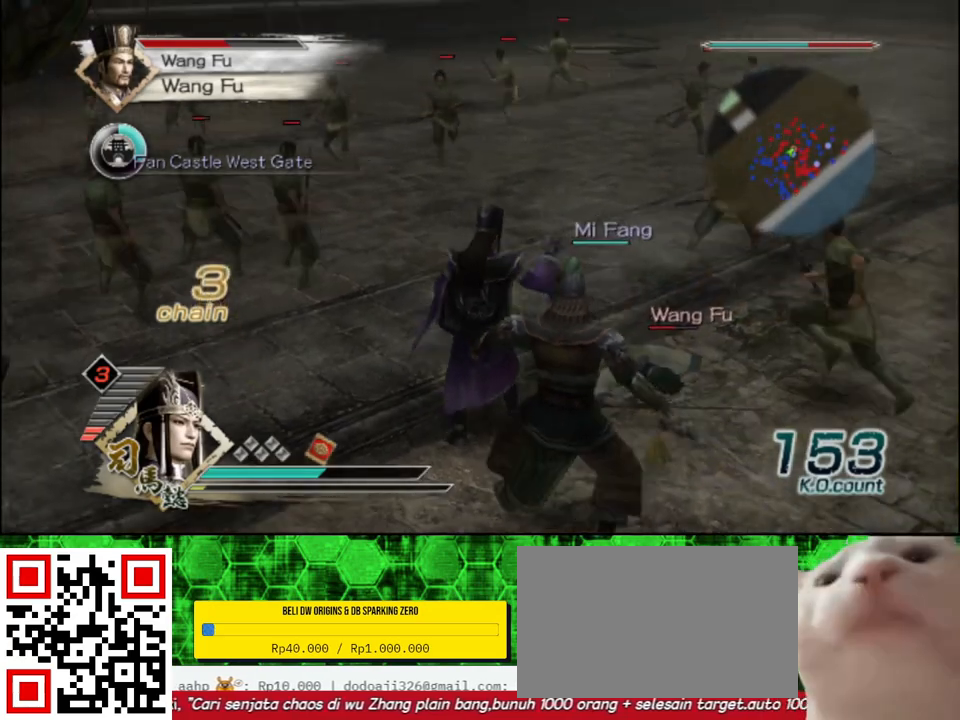
{"buttons": [], "left_stick": "up-right", "right_stick": "center", "events": []}
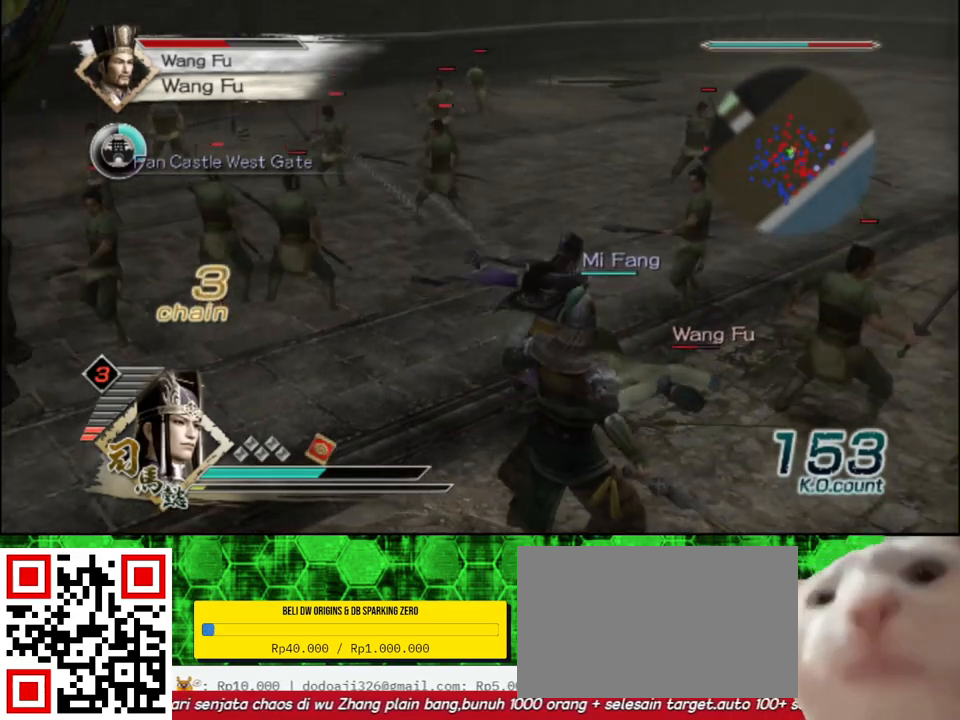
{"buttons": ["X"], "left_stick": "up", "right_stick": "center"}
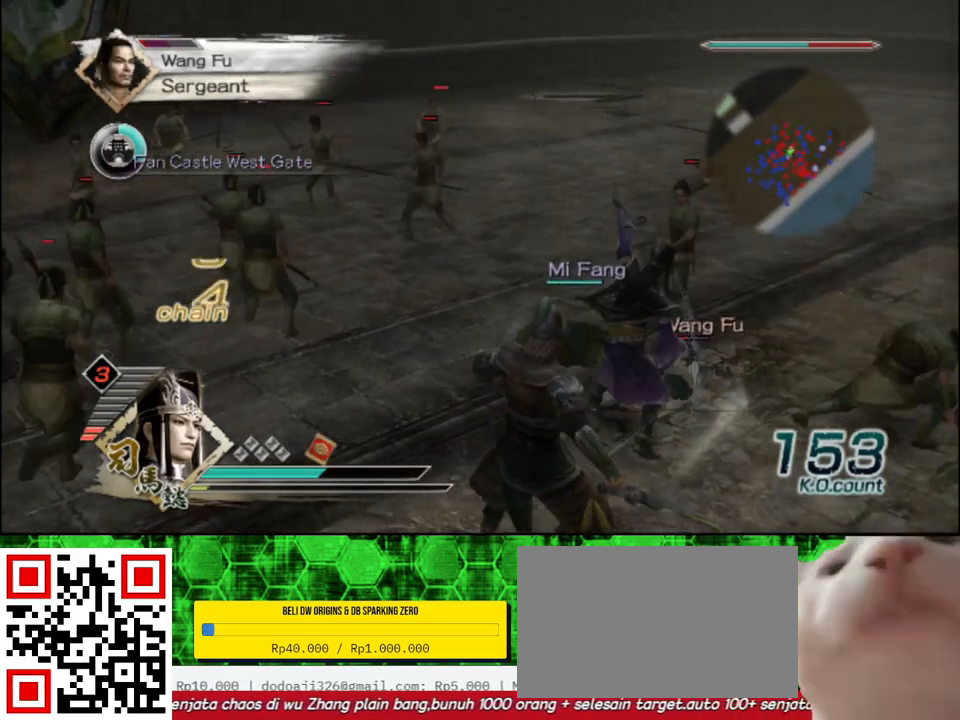
{"buttons": [], "left_stick": "up", "right_stick": "center"}
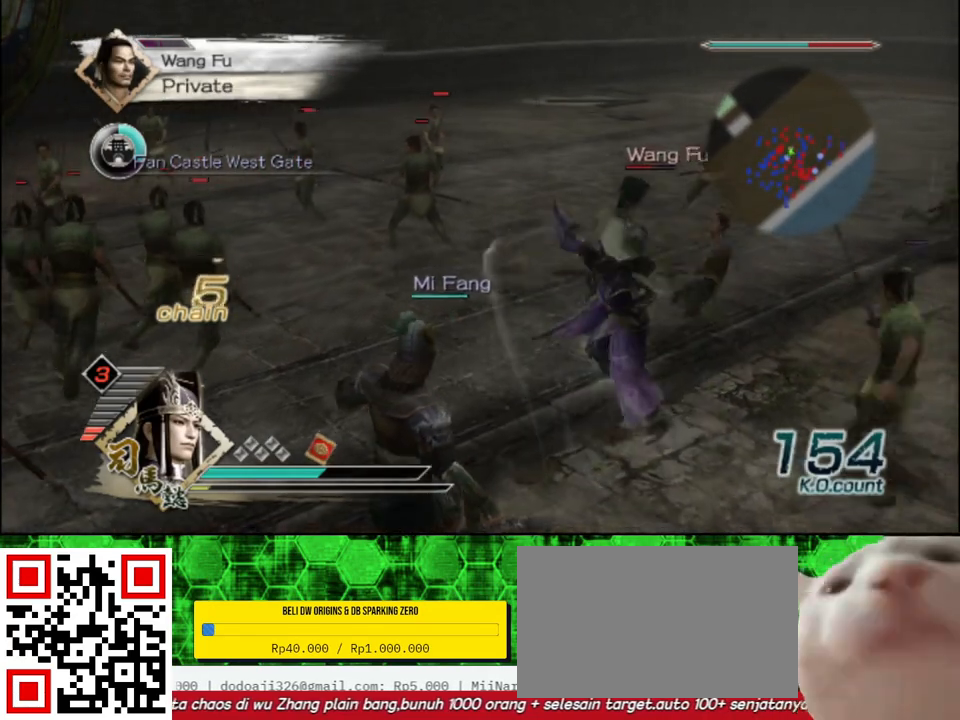
{"buttons": ["X"], "left_stick": "up", "right_stick": "center"}
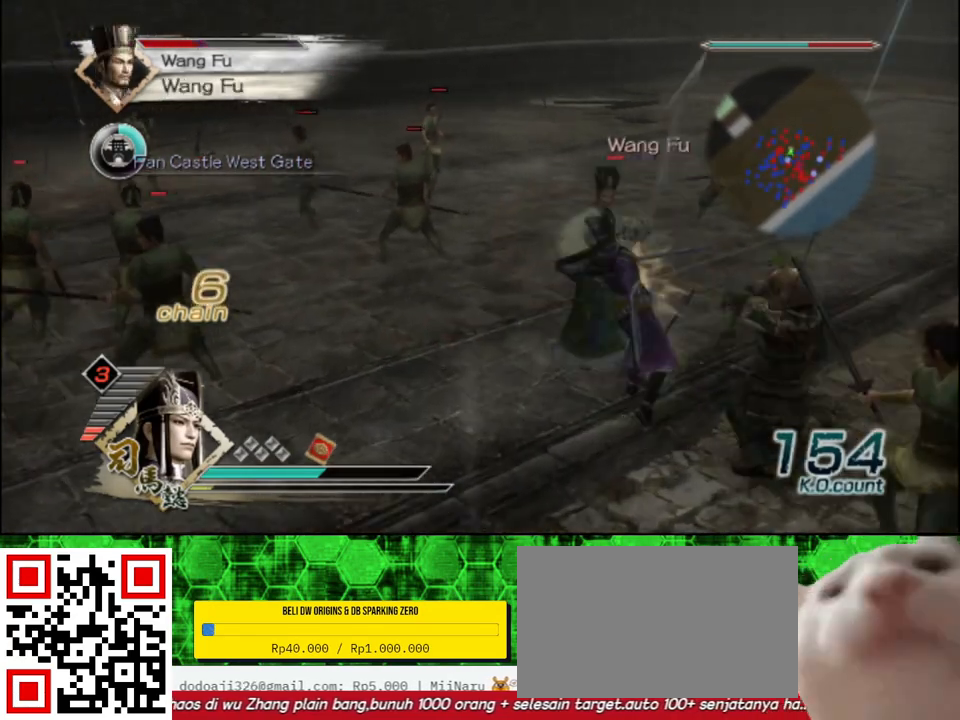
{"buttons": [], "left_stick": "up-left", "right_stick": "center"}
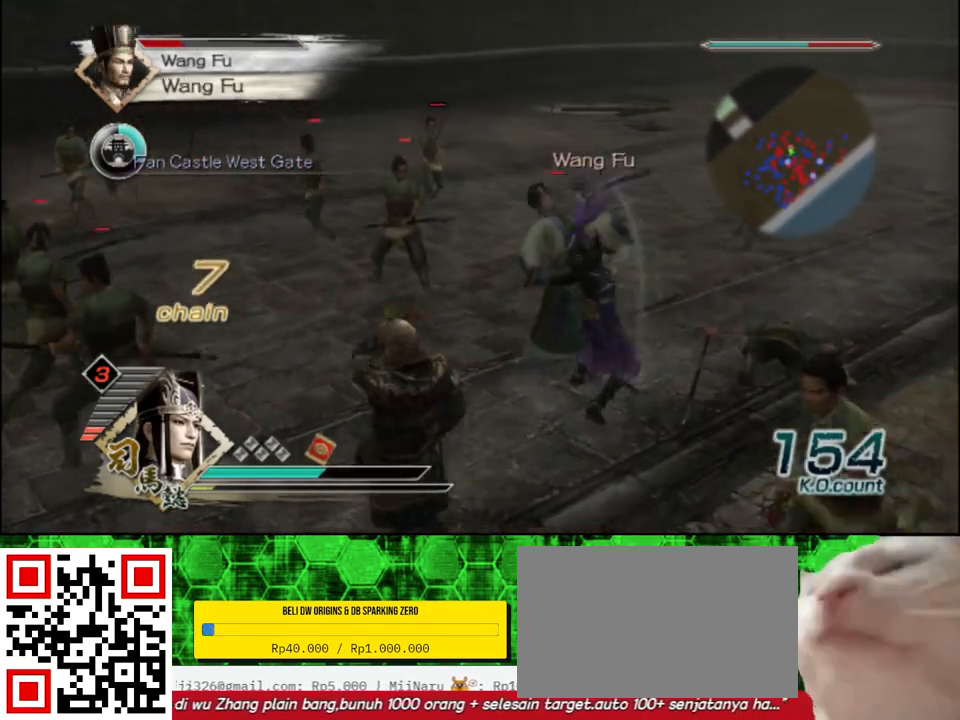
{"buttons": ["X"], "left_stick": "up", "right_stick": "center"}
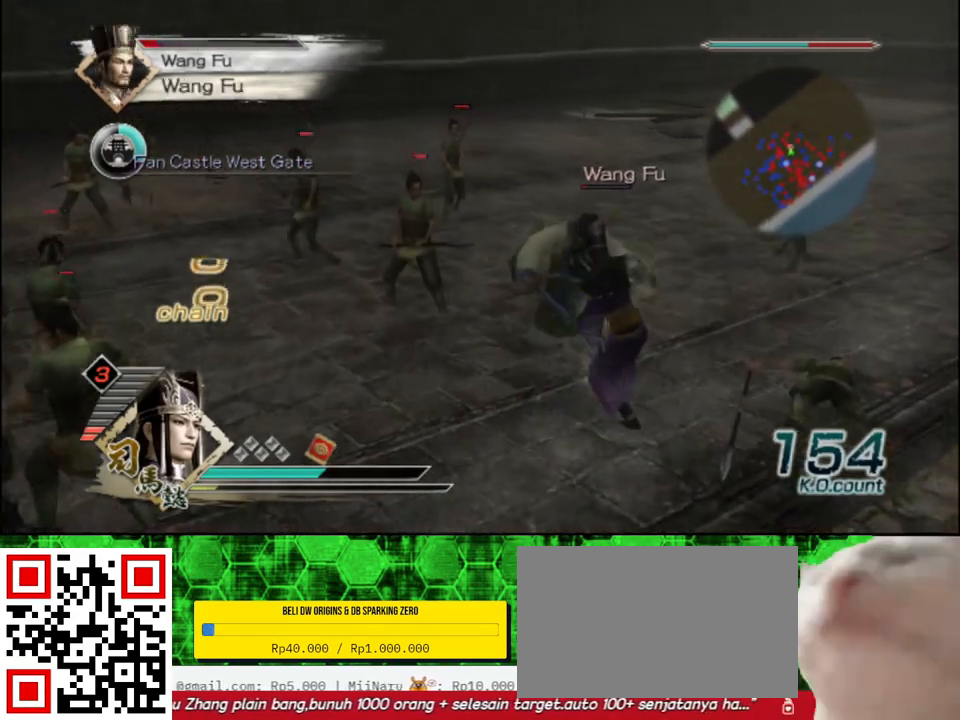
{"buttons": [], "left_stick": "up", "right_stick": "center"}
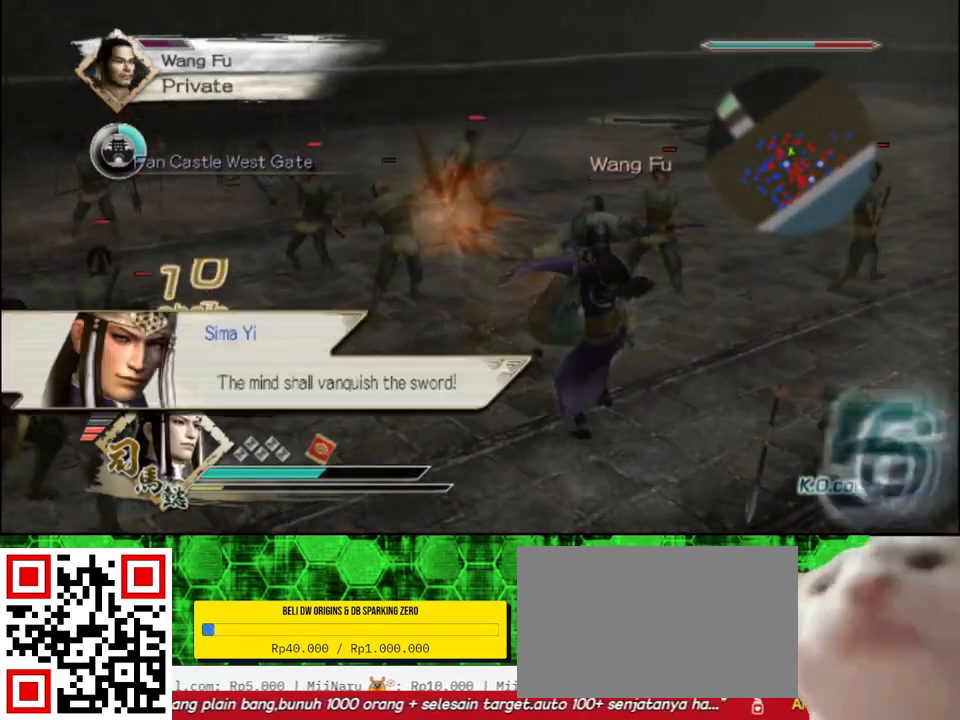
{"buttons": [], "left_stick": "up", "right_stick": "right", "events": [[417, "right_stick", "right"]]}
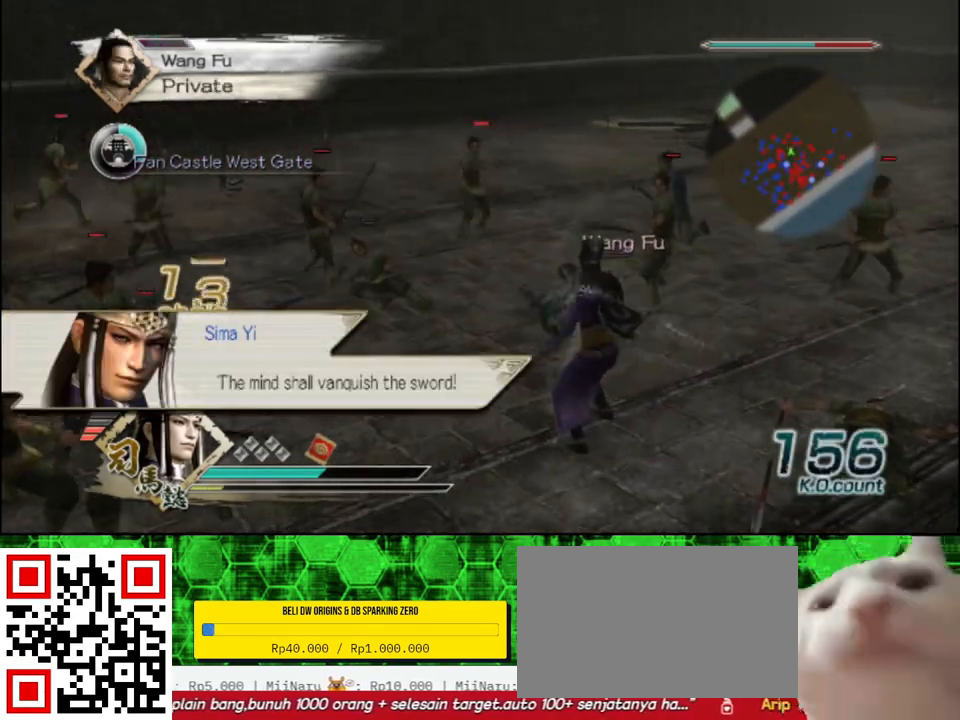
{"buttons": [], "left_stick": "right", "right_stick": "center", "events": [[67, "left_stick", "center"], [117, "right_stick", "center"], [333, "right_stick", "right"], [367, "left_stick", "right"], [500, "right_stick", "center"]]}
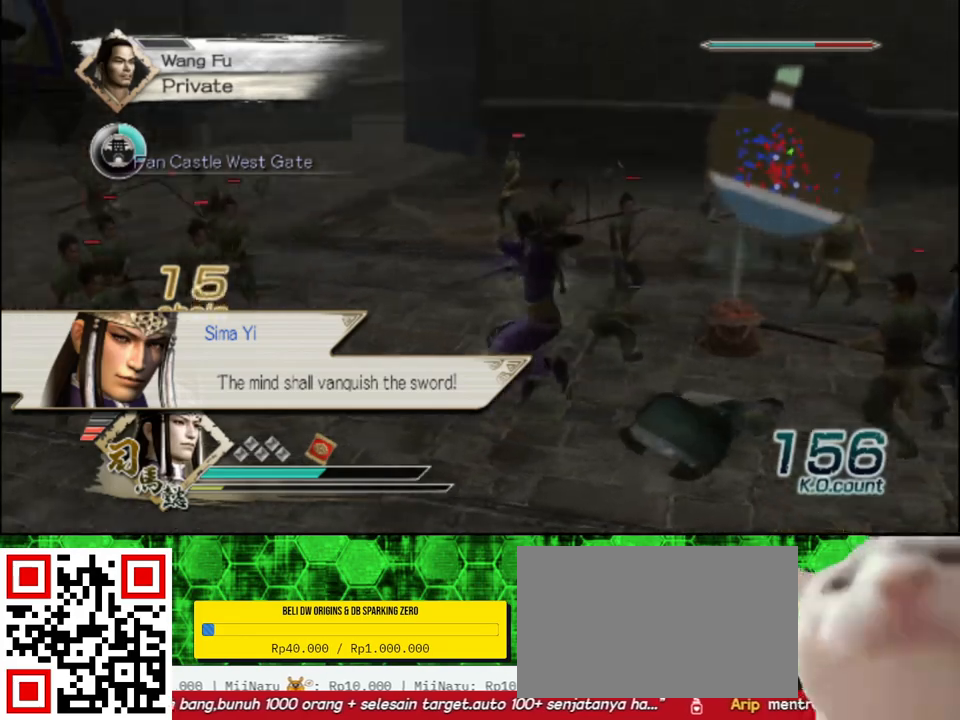
{"buttons": [], "left_stick": "right", "right_stick": "right", "events": [[383, "right_stick", "right"]]}
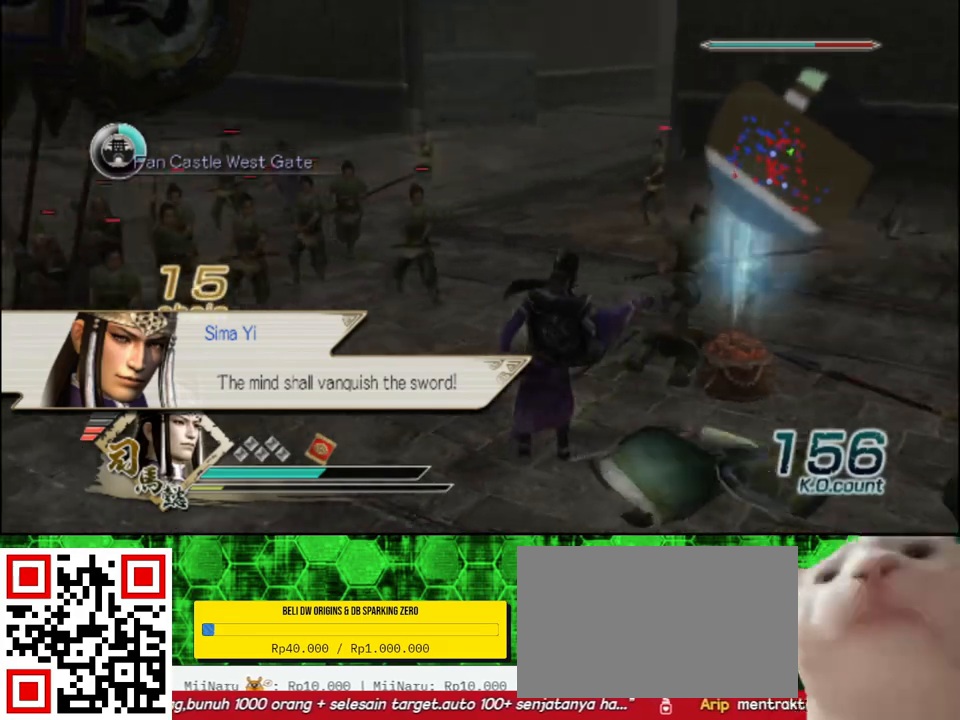
{"buttons": [], "left_stick": "left", "right_stick": "center", "events": [[67, "right_stick", "center"], [217, "right_stick", "right"], [317, "left_stick", "down"], [417, "right_stick", "center"], [450, "left_stick", "left"]]}
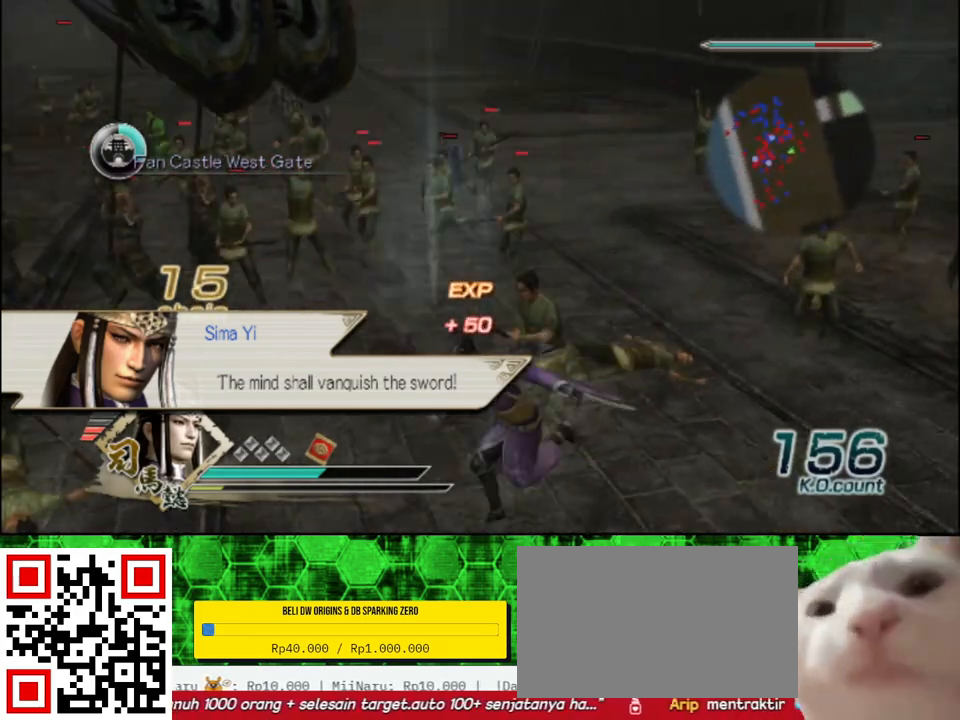
{"buttons": [], "left_stick": "up-left", "right_stick": "center", "events": [[50, "R2", "down"], [117, "left_stick", "up-left"], [200, "R2", "up"], [217, "left_stick", "up"], [400, "left_stick", "up-left"]]}
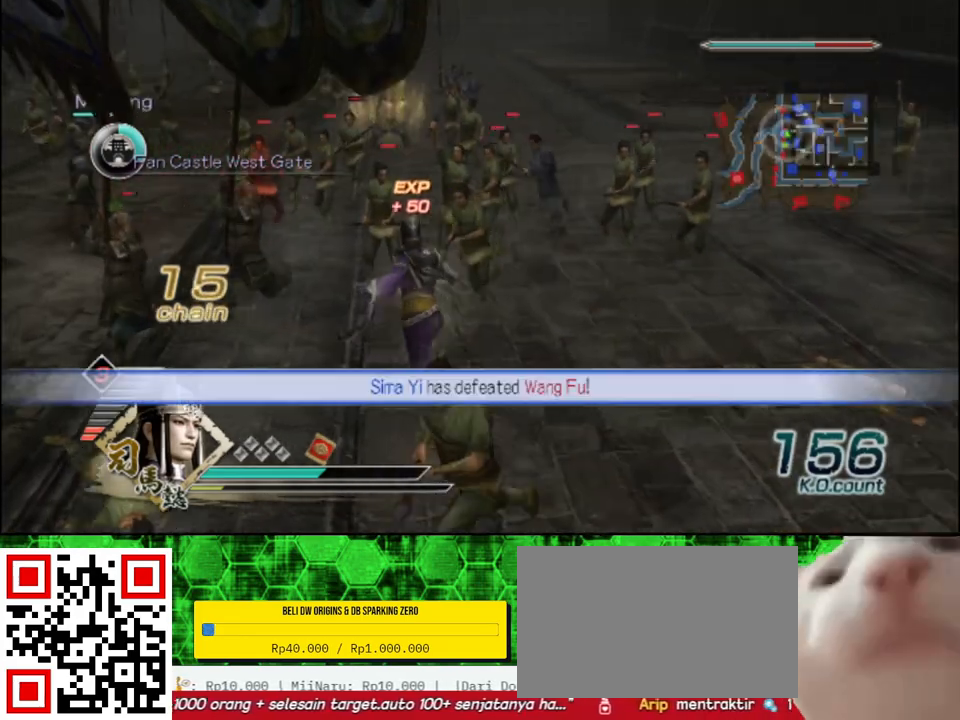
{"buttons": [], "left_stick": "left", "right_stick": "right", "events": [[150, "R2", "down"], [300, "R2", "up"], [333, "left_stick", "left"], [500, "right_stick", "right"]]}
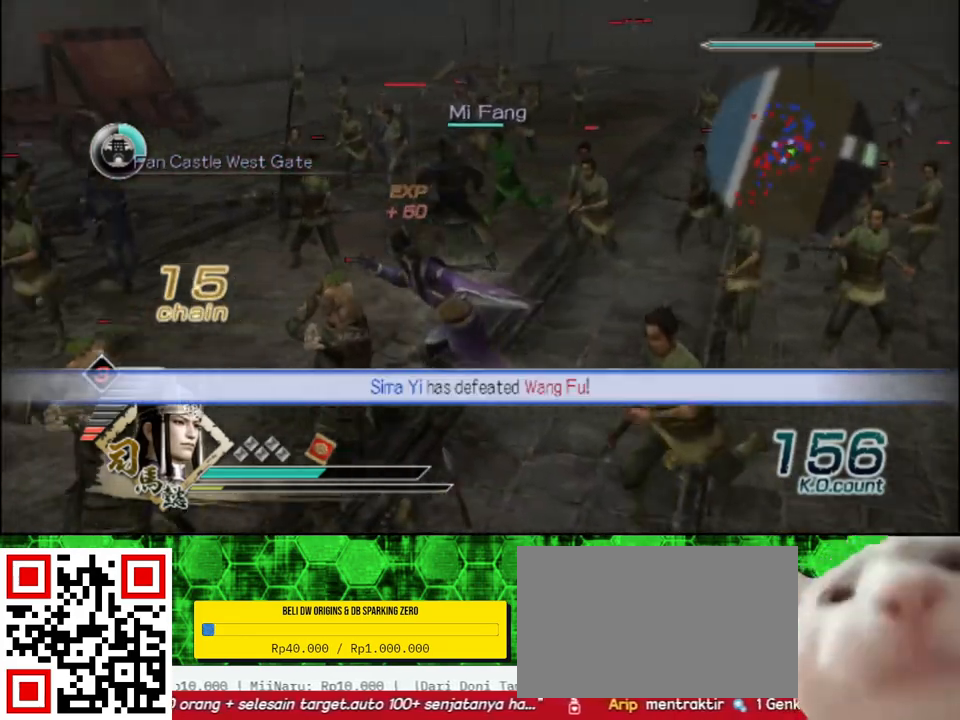
{"buttons": [], "left_stick": "left", "right_stick": "right", "events": []}
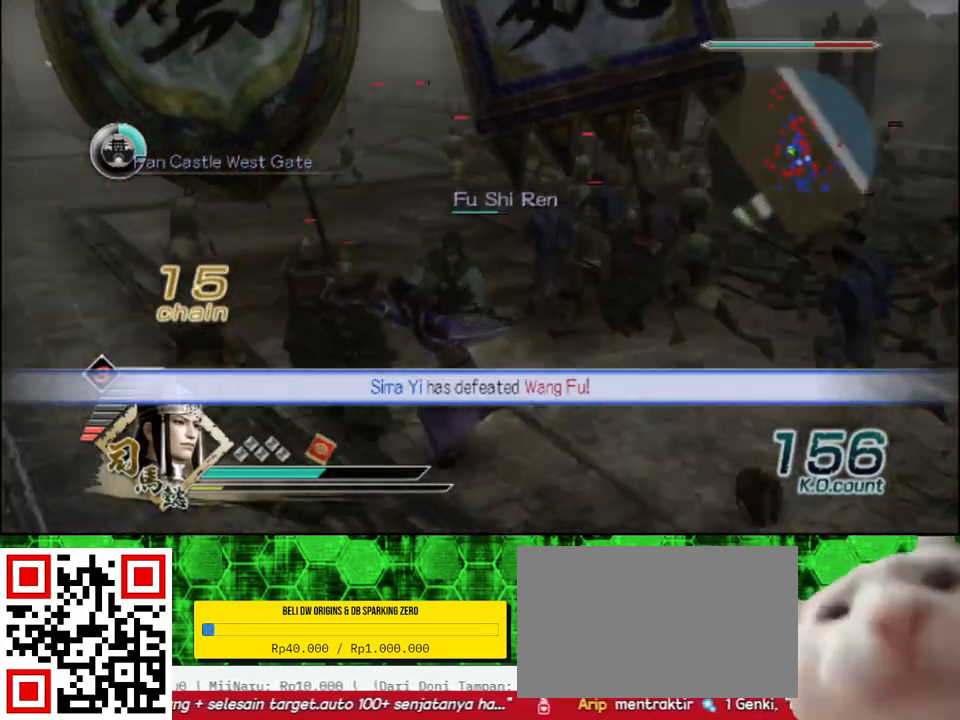
{"buttons": [], "left_stick": "up", "right_stick": "center", "events": [[17, "left_stick", "up-left"], [150, "left_stick", "up"], [200, "right_stick", "center"]]}
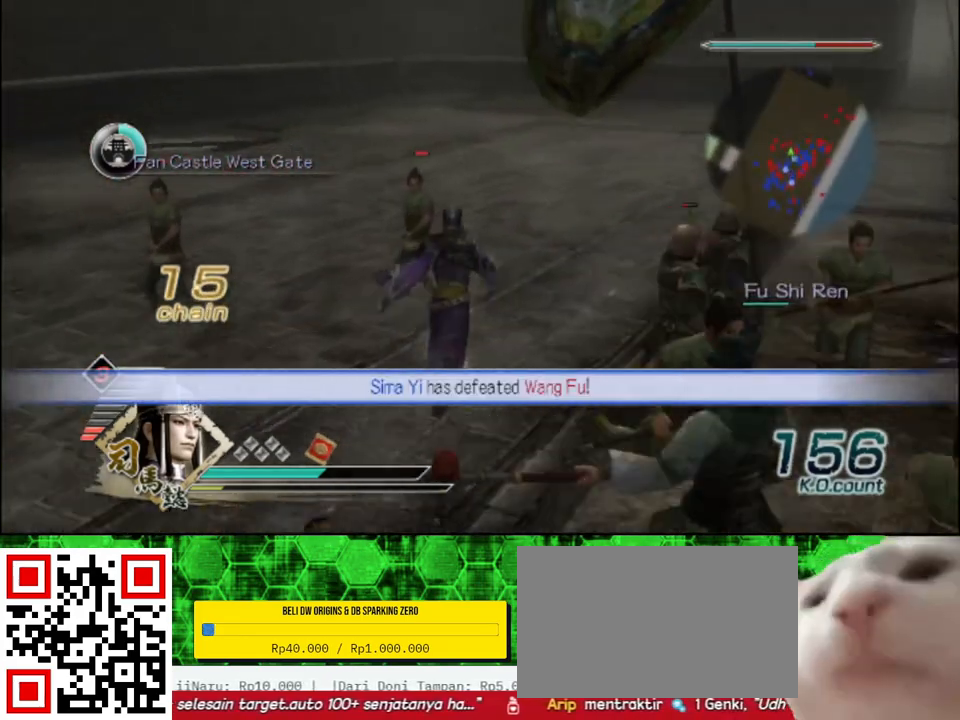
{"buttons": [], "left_stick": "up-left", "right_stick": "center", "events": [[183, "L2", "down"], [217, "left_stick", "up-left"], [300, "L2", "up"]]}
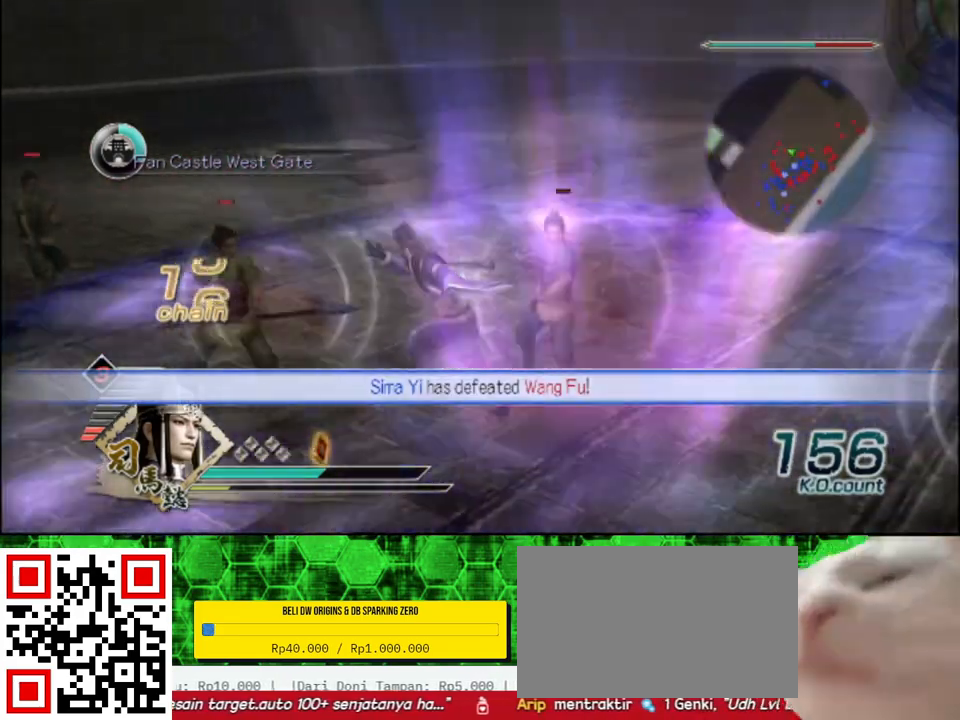
{"buttons": [], "left_stick": "up-left", "right_stick": "center", "events": [[33, "right_stick", "right"], [333, "left_stick", "up"], [333, "right_stick", "center"], [433, "left_stick", "up-left"]]}
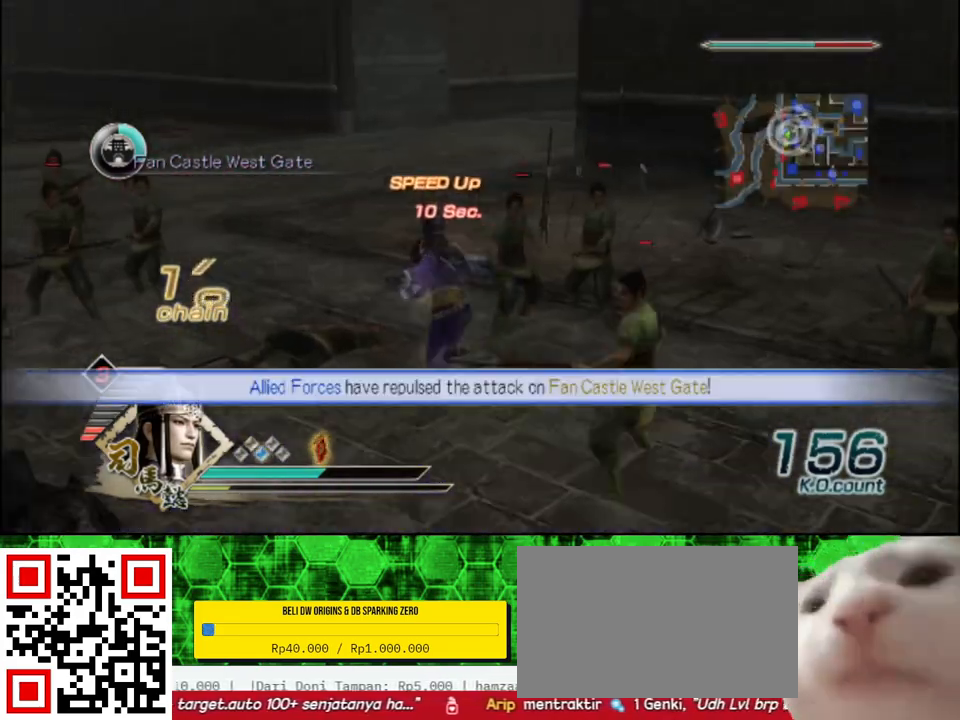
{"buttons": [], "left_stick": "up-left", "right_stick": "center", "events": [[117, "DPAD_DOWN", "down"], [267, "DPAD_DOWN", "up"]]}
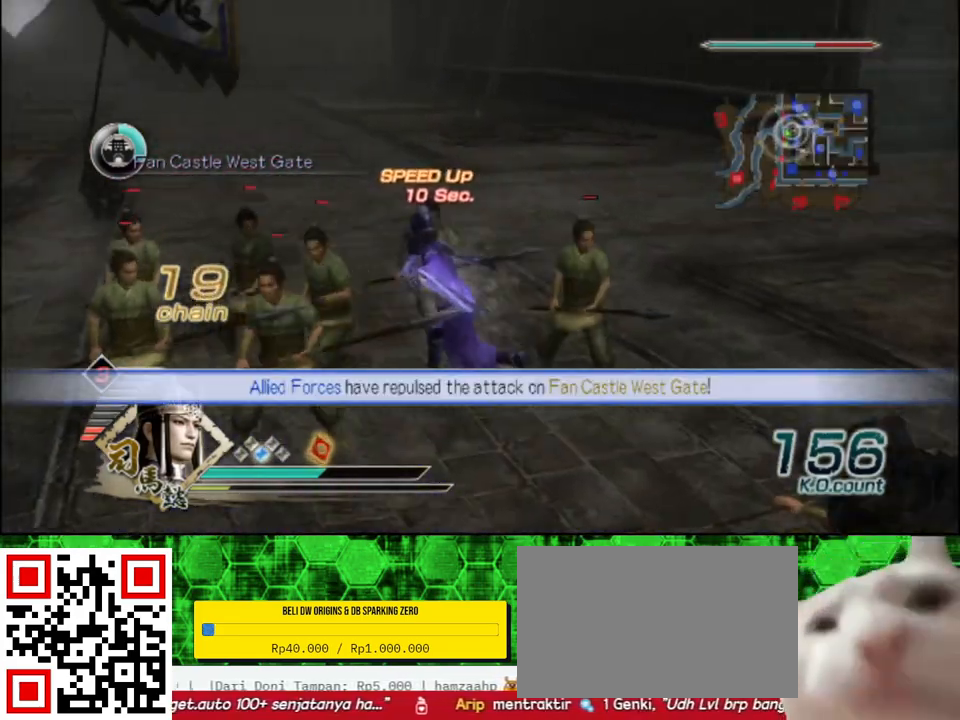
{"buttons": [], "left_stick": "up", "right_stick": "center", "events": [[183, "right_stick", "right"], [333, "right_stick", "center"], [417, "left_stick", "up"]]}
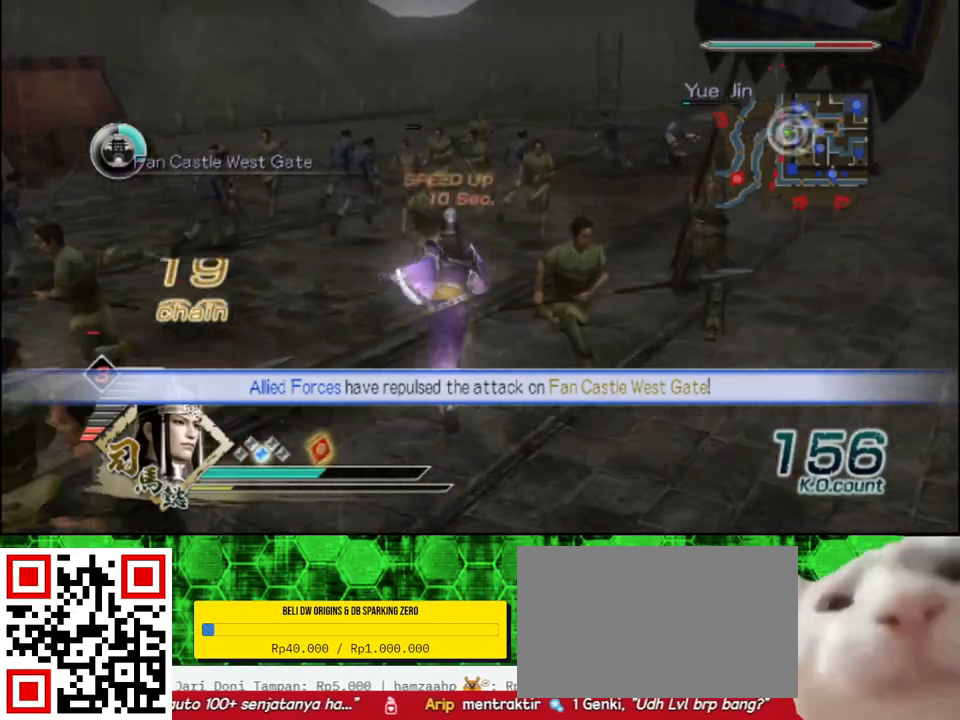
{"buttons": [], "left_stick": "up", "right_stick": "center", "events": [[67, "right_stick", "right"], [450, "right_stick", "center"]]}
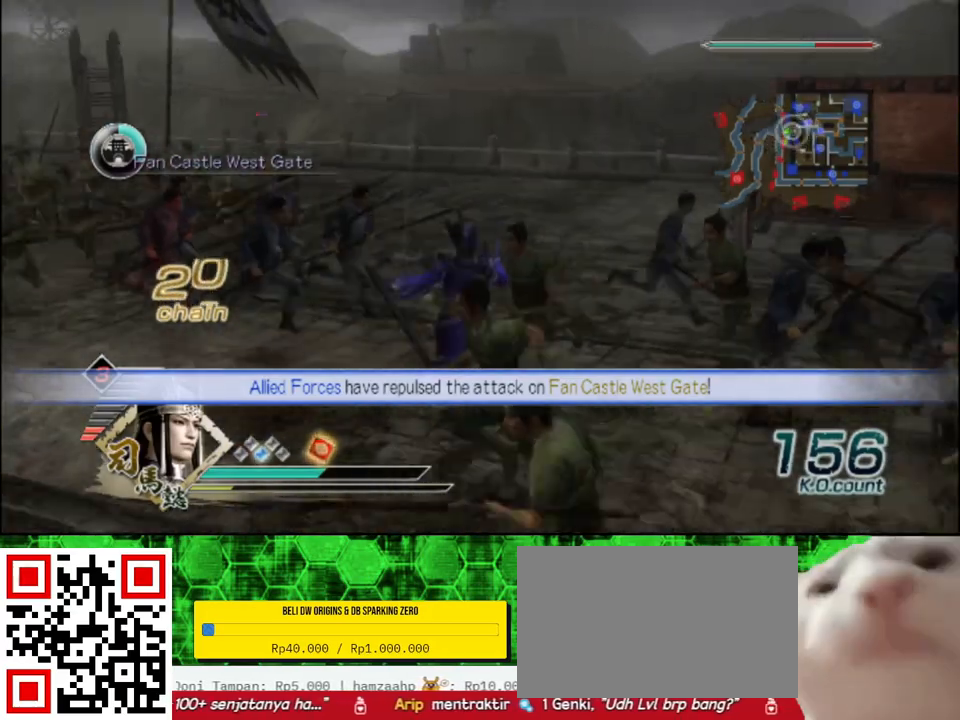
{"buttons": [], "left_stick": "up", "right_stick": "center", "events": []}
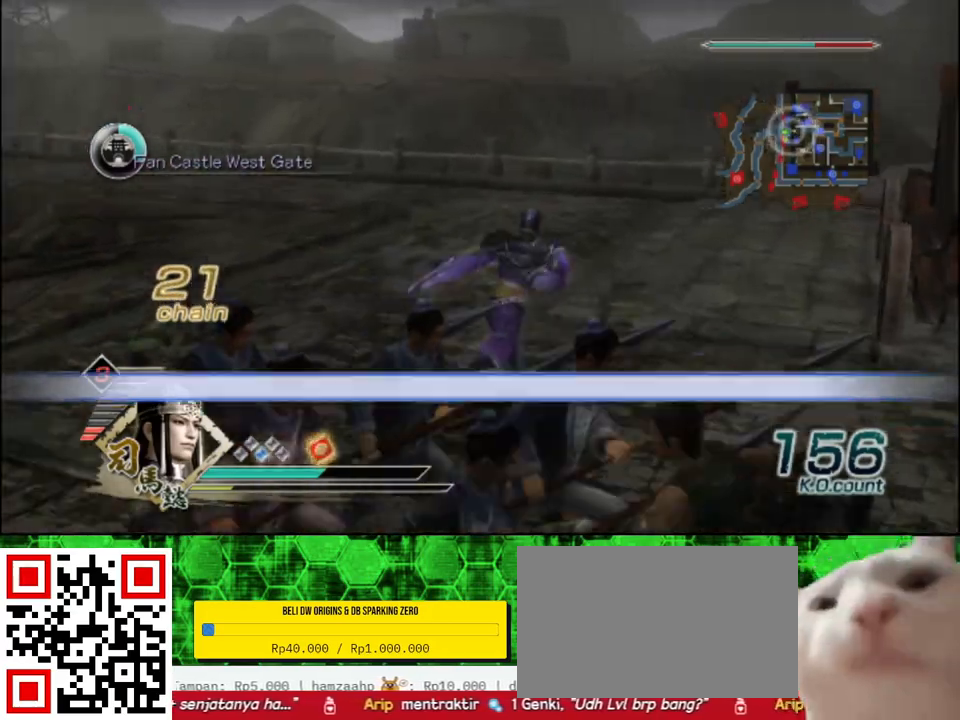
{"buttons": [], "left_stick": "up-left", "right_stick": "right", "events": [[117, "left_stick", "up-left"], [233, "right_stick", "right"]]}
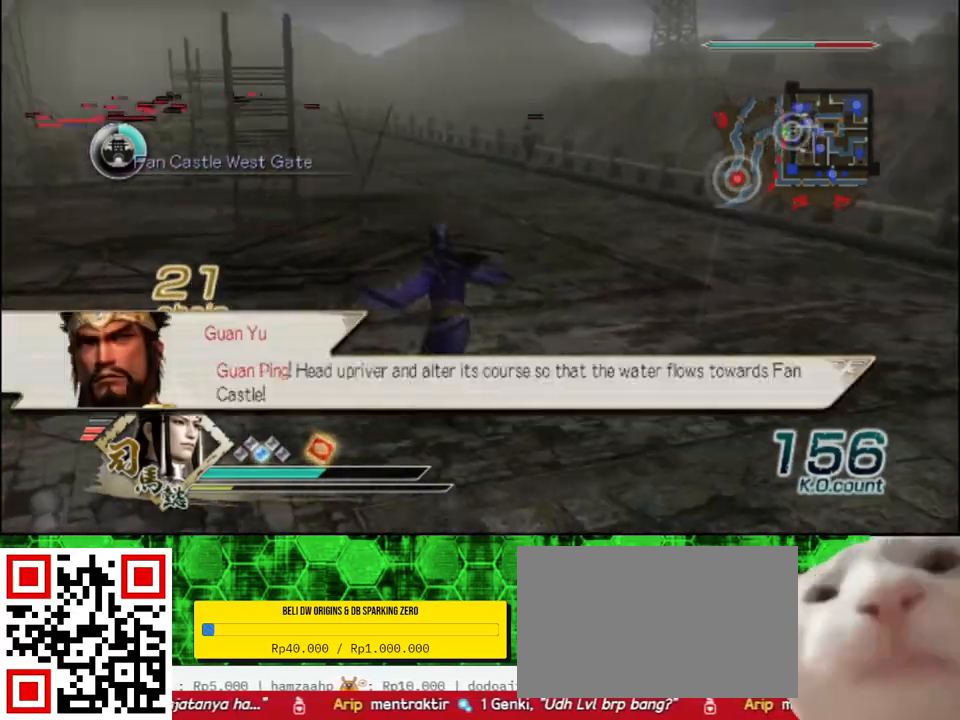
{"buttons": [], "left_stick": "up", "right_stick": "center", "events": [[267, "left_stick", "up"], [283, "right_stick", "center"]]}